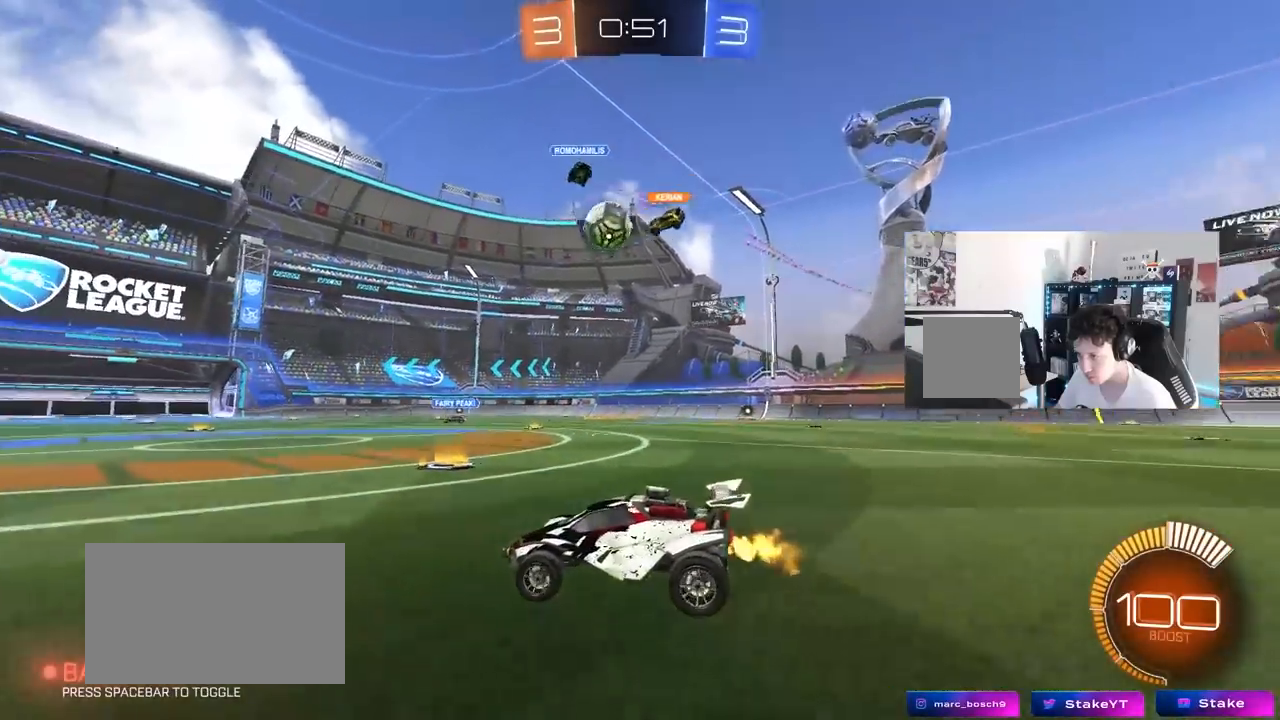
Gameplay with keyboard and mouse; each line is a JSON object with the keys and mouse buttons held at the frame after it. "events" lists presses ("down") and releases ("up") of "1", "2", "3", "4", "5", "a", "alt", "c", "caps_lock", "ctrl", "d", "e", "f", "g", "q", "r", "s", "shift", "space", "t", "tab", "v", "w", "x", "z", "mouse_left", "mouse_wheel" and "mouse_right" between this image and that frame as [ms after this image, input, new state], when the widget could be followed in between. "mouse_left", "mouse_wheel", "mouse_right" = the "left", "wheel", "right" buttons of the "mouse" list. No other keys are recorded. "wheel" means that the mouse wheel is clicked or scrolled. "mouse_move" is the direction in which the mouse moves at that frame (one of eight, or "still"), when it could be read.
{"keys": ["a", "w"], "mouse": [], "mouse_move": "still", "events": [[267, "a", "down"], [267, "d", "up"], [267, "shift", "down"], [417, "shift", "up"]]}
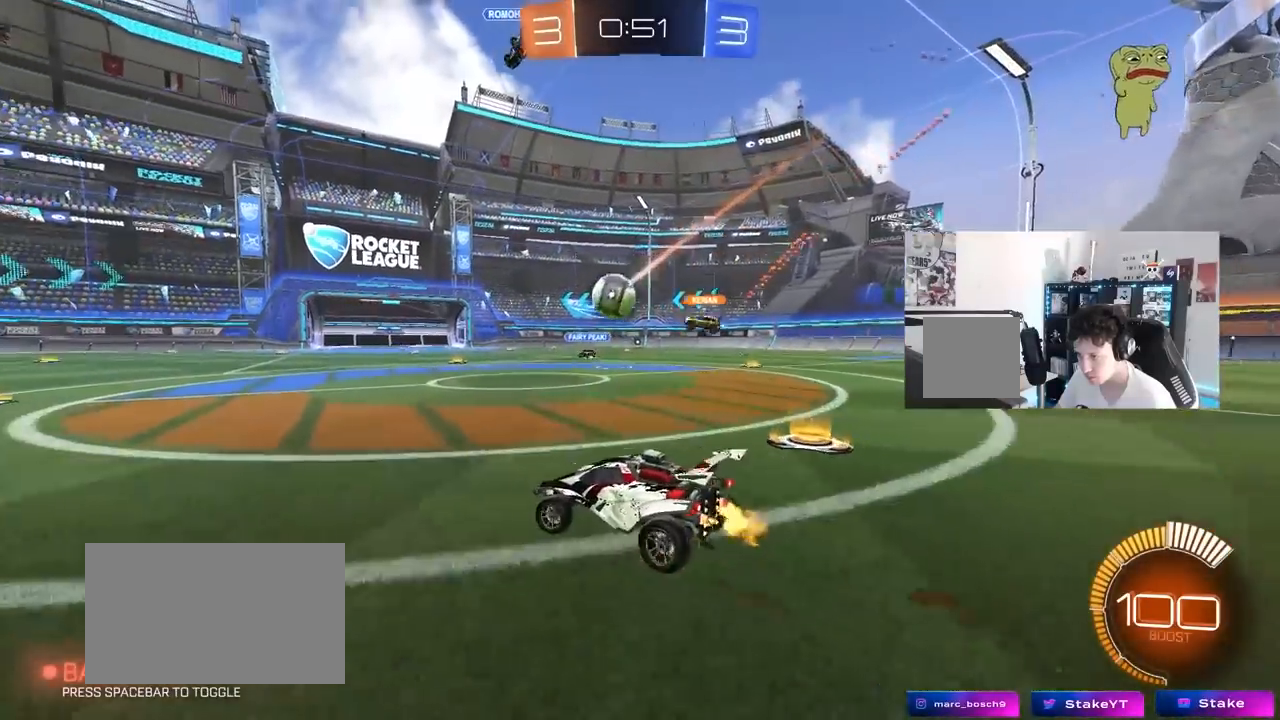
{"keys": ["a", "w"], "mouse": ["left"], "mouse_move": "still", "events": [[150, "shift", "down"], [233, "shift", "up"], [467, "mouse_left", "down"]]}
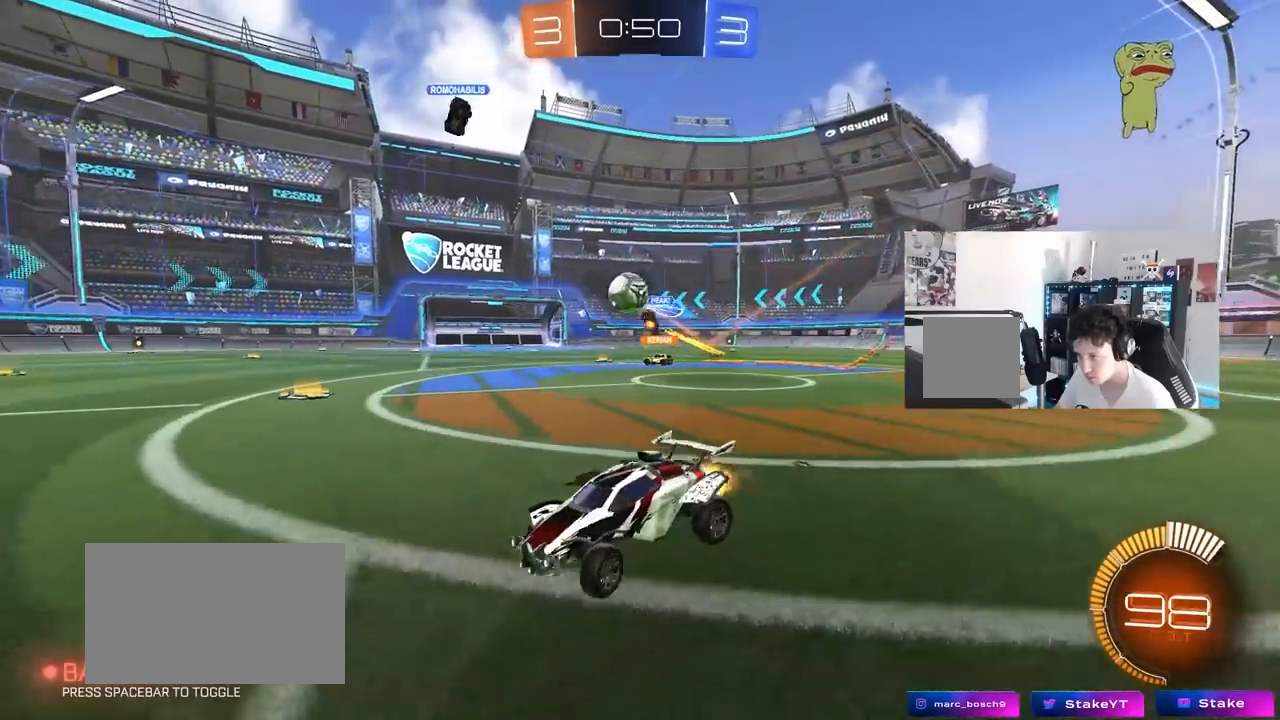
{"keys": ["a", "shift", "w"], "mouse": [], "mouse_move": "still", "events": [[17, "a", "up"], [217, "d", "down"], [250, "d", "up"], [300, "a", "down"], [300, "mouse_left", "up"], [450, "shift", "down"]]}
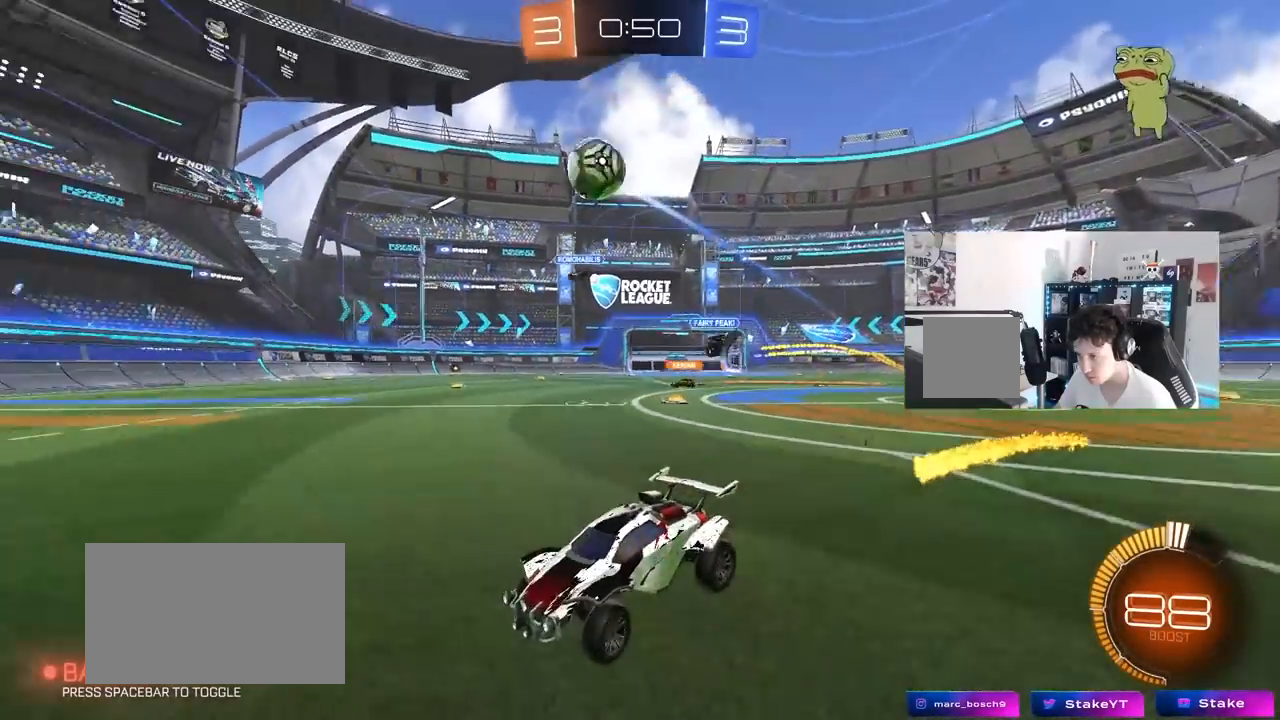
{"keys": ["w"], "mouse": [], "mouse_move": "still", "events": [[33, "shift", "up"], [500, "a", "up"]]}
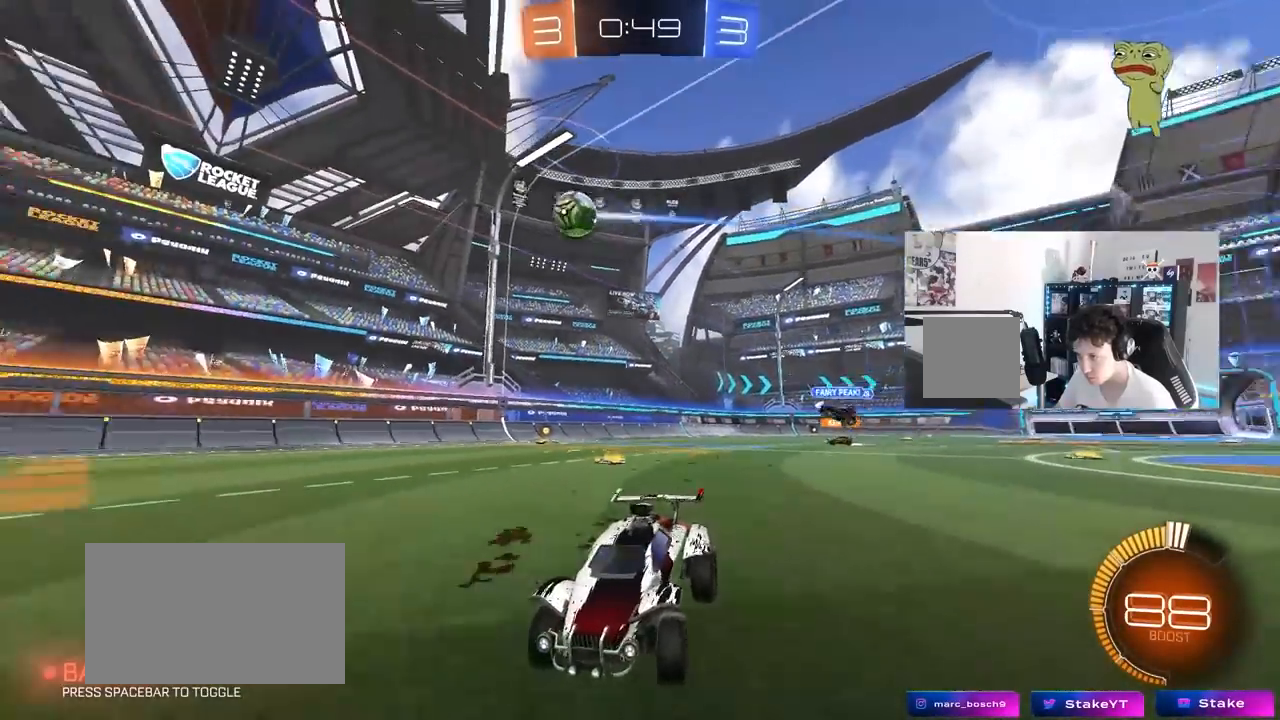
{"keys": ["d", "w"], "mouse": [], "mouse_move": "still", "events": [[50, "d", "down"], [100, "shift", "down"], [283, "shift", "up"]]}
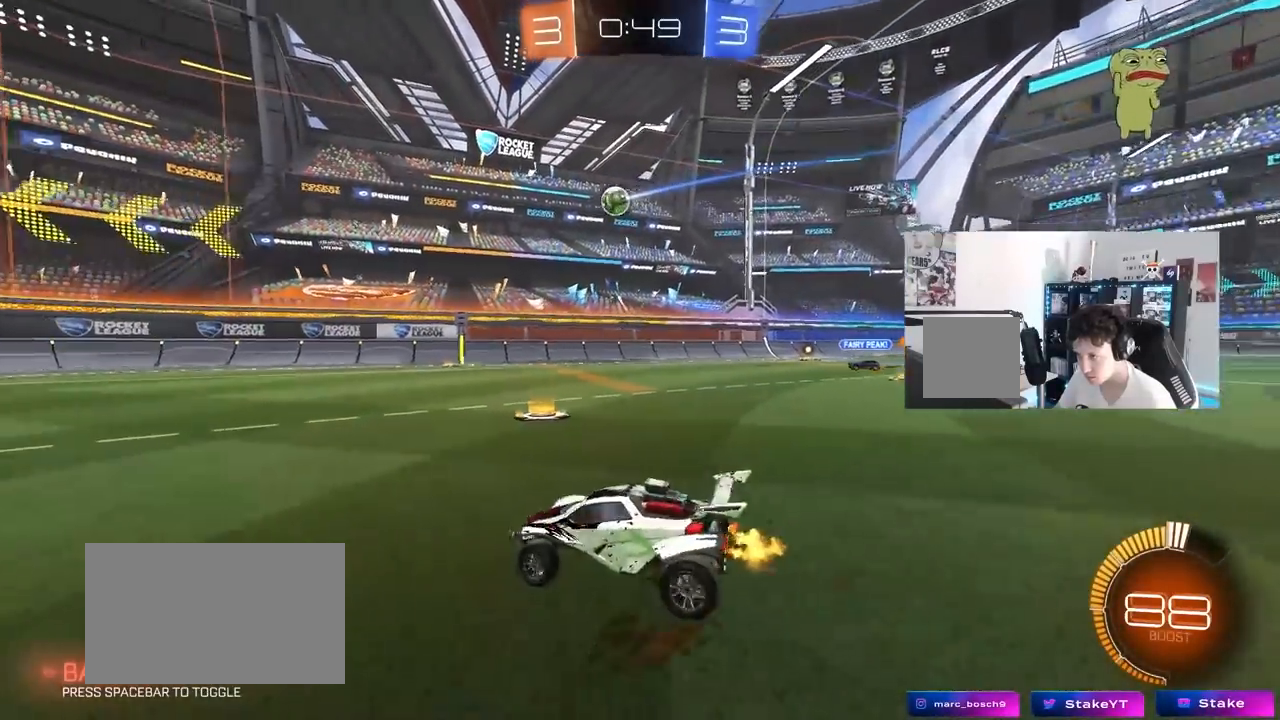
{"keys": [], "mouse": ["left", "right"], "mouse_move": "still", "events": [[167, "w", "up"], [217, "d", "up"], [217, "mouse_right", "down"], [250, "mouse_left", "down"], [300, "a", "down"], [300, "s", "down"], [300, "shift", "down"], [350, "shift", "up"], [400, "a", "up"], [450, "mouse_right", "up"], [450, "s", "up"], [483, "mouse_right", "down"]]}
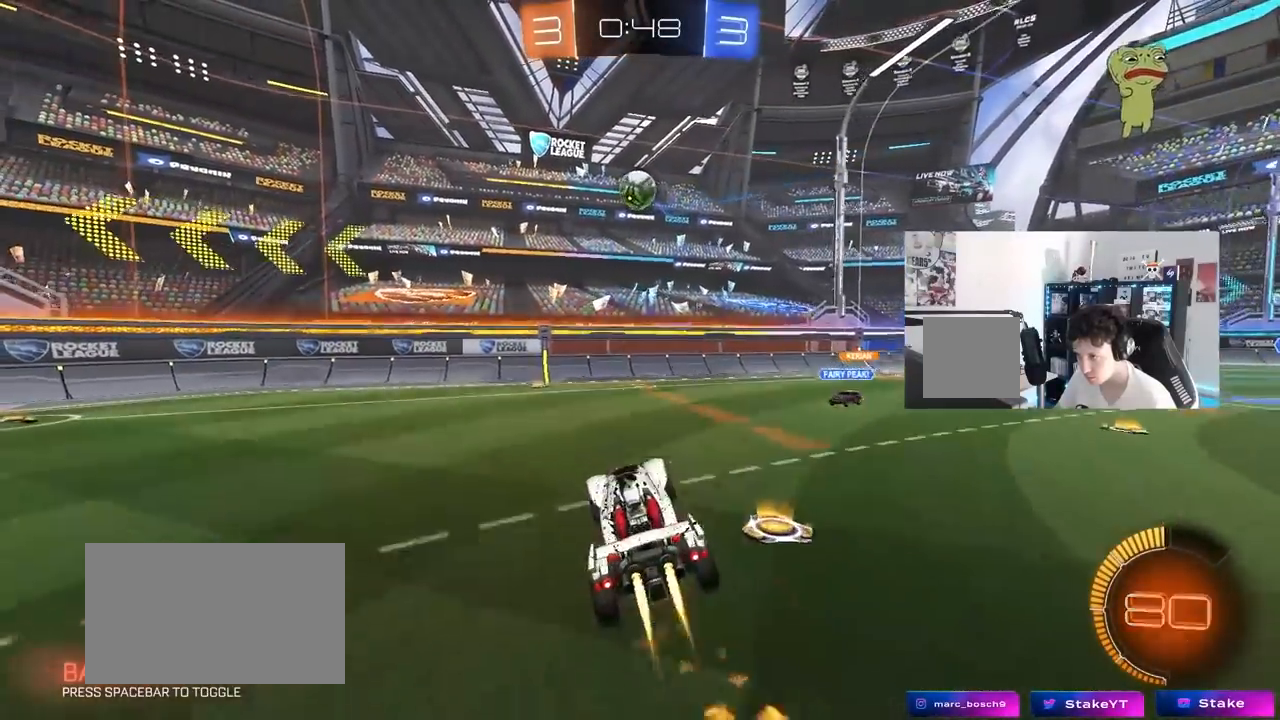
{"keys": ["a", "w"], "mouse": ["left"], "mouse_move": "still", "events": [[50, "a", "down"], [50, "s", "down"], [50, "shift", "down"], [83, "s", "up"], [83, "shift", "up"], [133, "mouse_right", "up"], [267, "d", "down"], [267, "w", "down"], [317, "a", "up"], [417, "a", "down"], [417, "d", "up"]]}
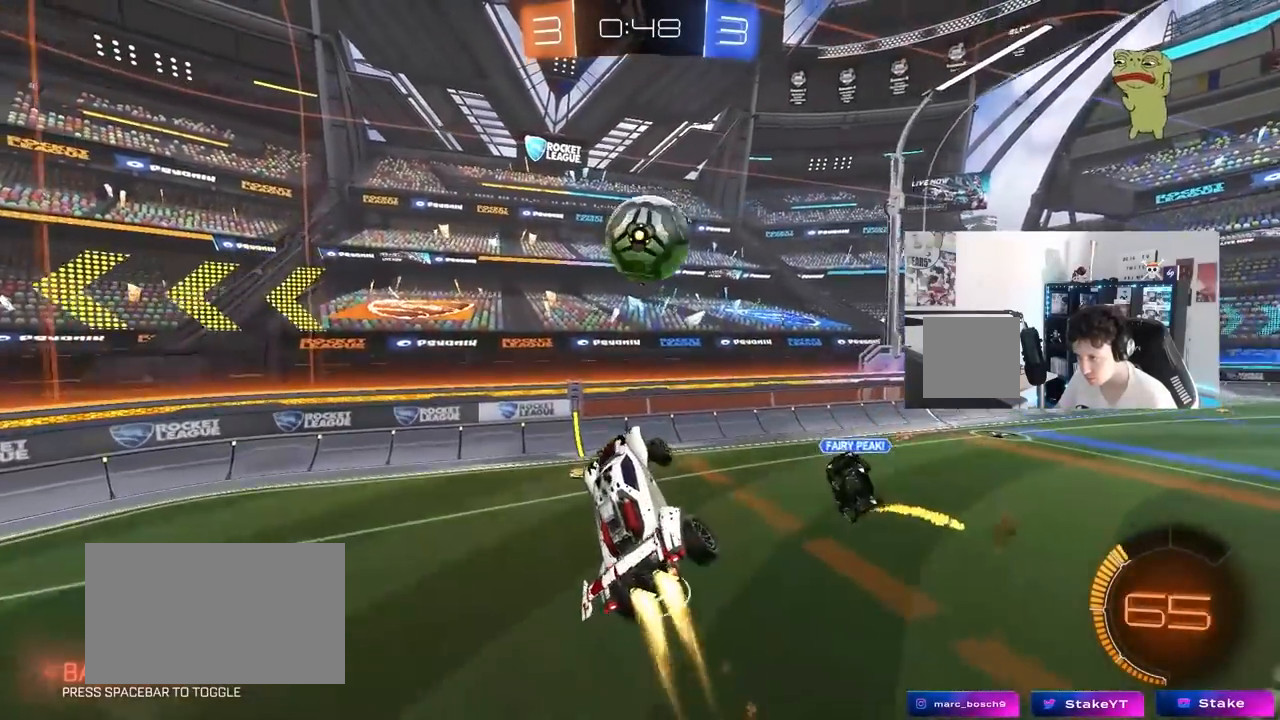
{"keys": ["a", "shift"], "mouse": ["left"], "mouse_move": "still", "events": [[50, "d", "down"], [200, "d", "up"], [433, "shift", "down"], [433, "w", "up"]]}
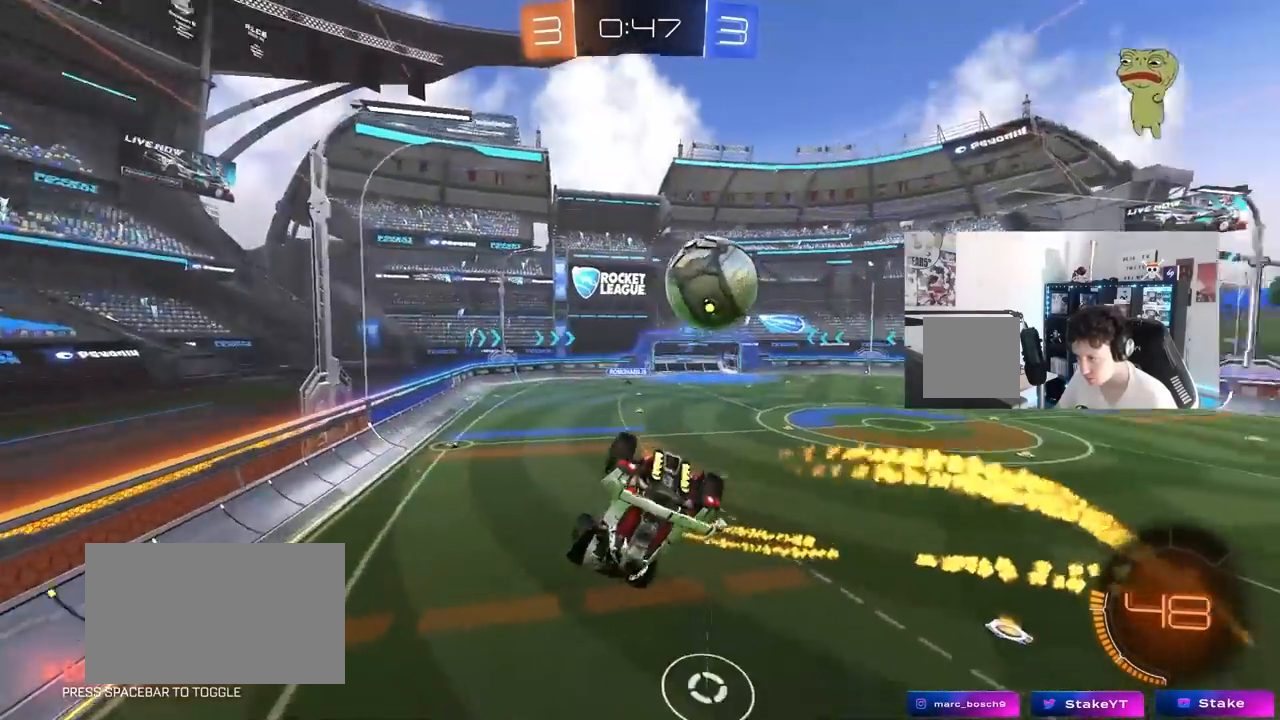
{"keys": ["d"], "mouse": [], "mouse_move": "still", "events": [[17, "mouse_left", "up"], [167, "s", "down"], [267, "a", "up"], [267, "shift", "up"], [300, "d", "down"], [300, "s", "up"]]}
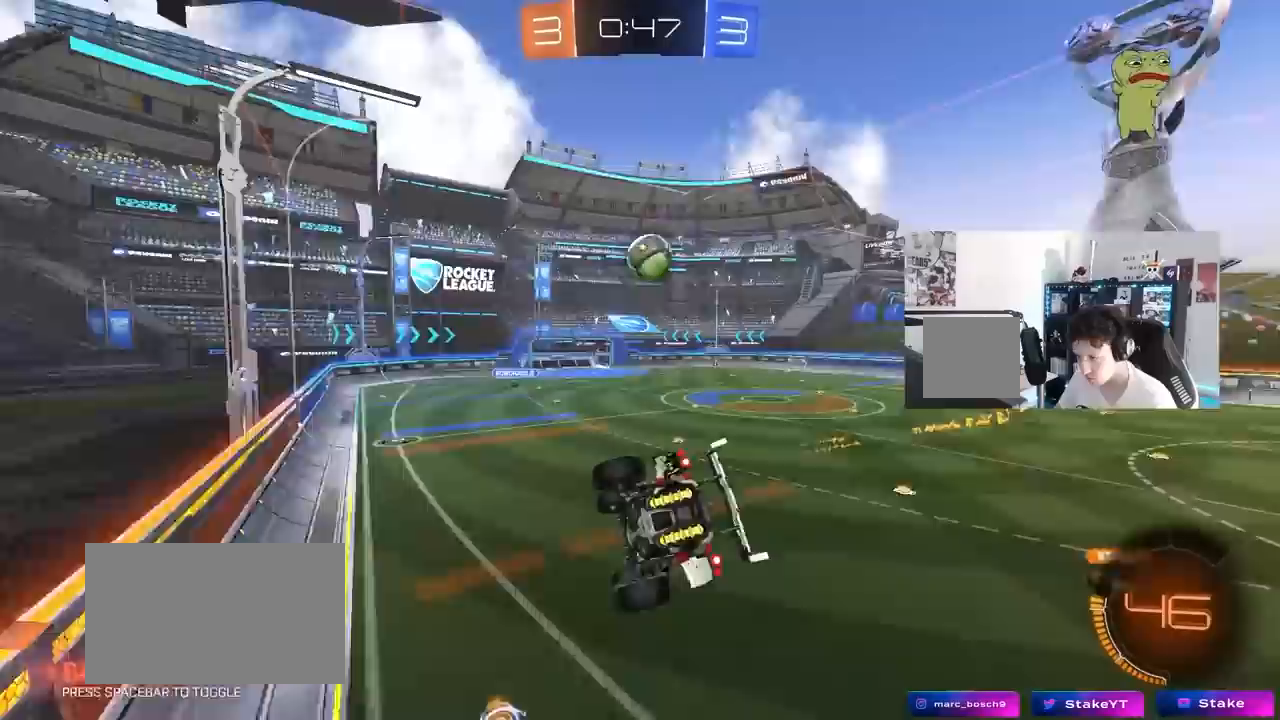
{"keys": ["d", "space", "w"], "mouse": ["left"], "mouse_move": "still", "events": [[83, "w", "down"], [183, "d", "up"], [217, "d", "down"], [317, "mouse_left", "down"], [467, "space", "down"]]}
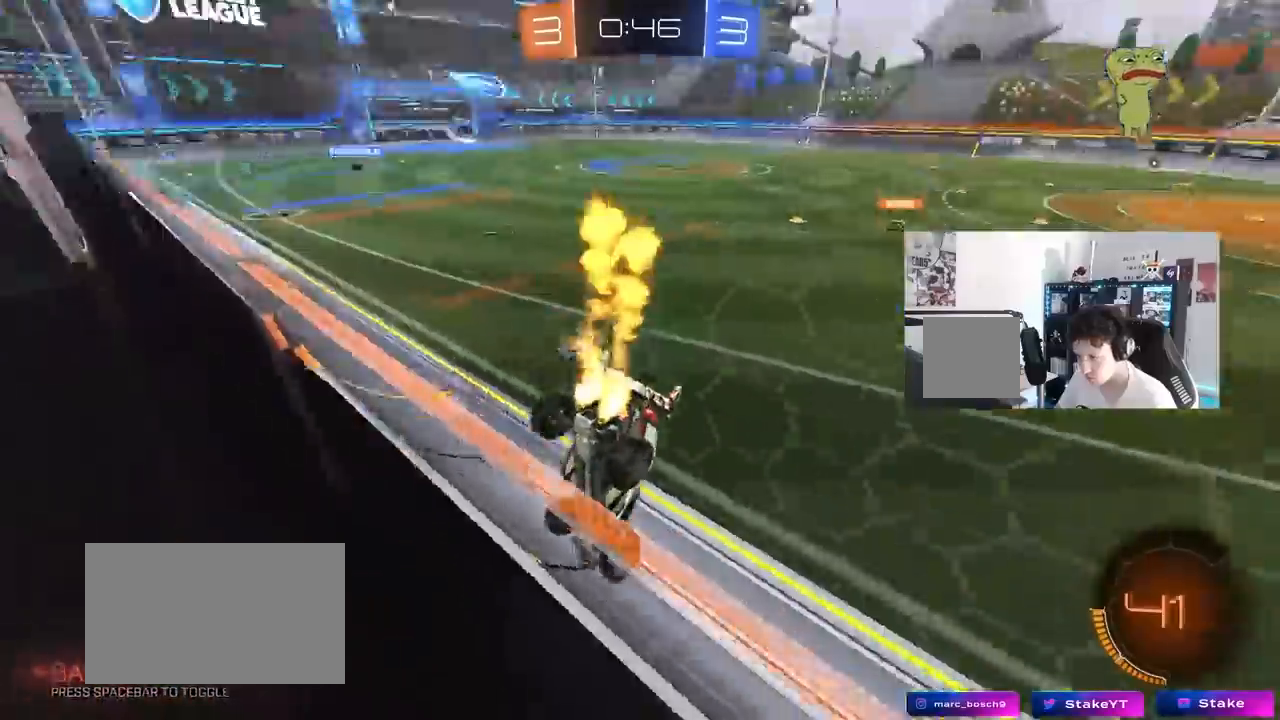
{"keys": ["w"], "mouse": ["left"], "mouse_move": "still", "events": [[100, "space", "up"], [383, "d", "up"]]}
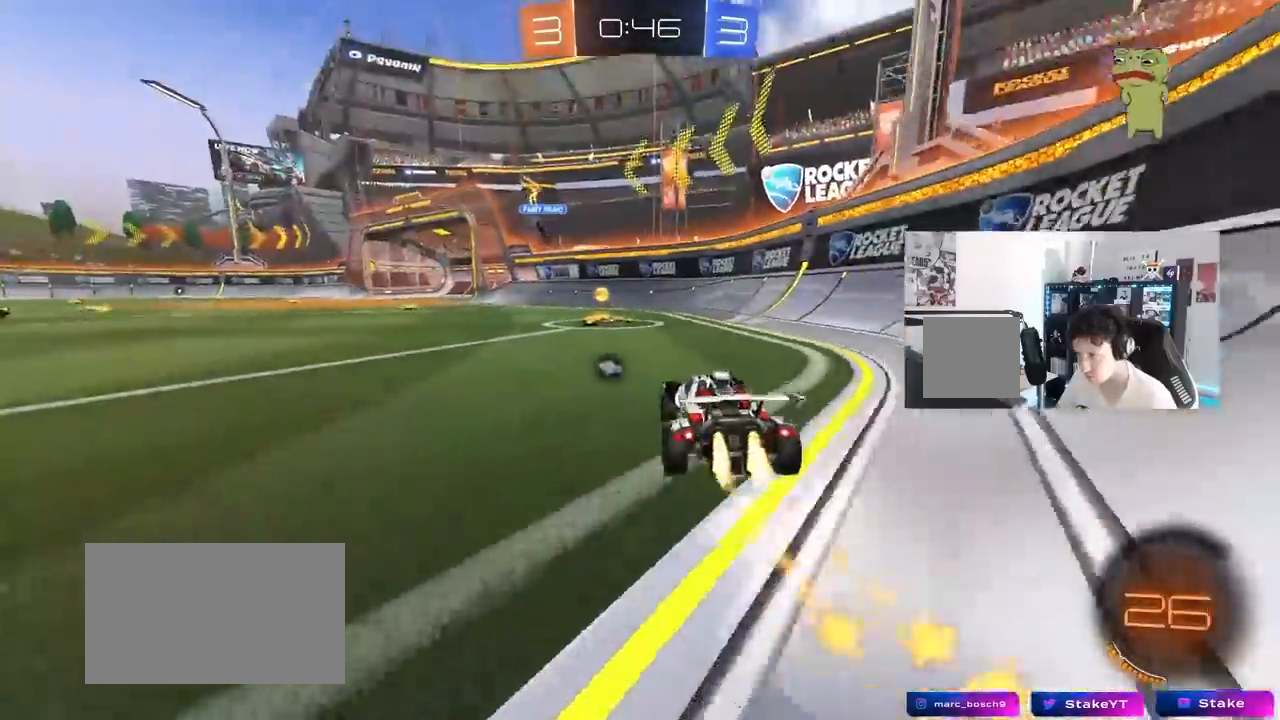
{"keys": ["d", "s", "shift"], "mouse": [], "mouse_move": "still", "events": [[17, "a", "down"], [117, "a", "up"], [217, "mouse_right", "down"], [250, "mouse_left", "up"], [250, "space", "down"], [300, "d", "down"], [300, "mouse_right", "up"], [300, "shift", "down"], [350, "mouse_right", "down"], [350, "space", "up"], [400, "s", "down"], [400, "w", "up"], [483, "mouse_right", "up"]]}
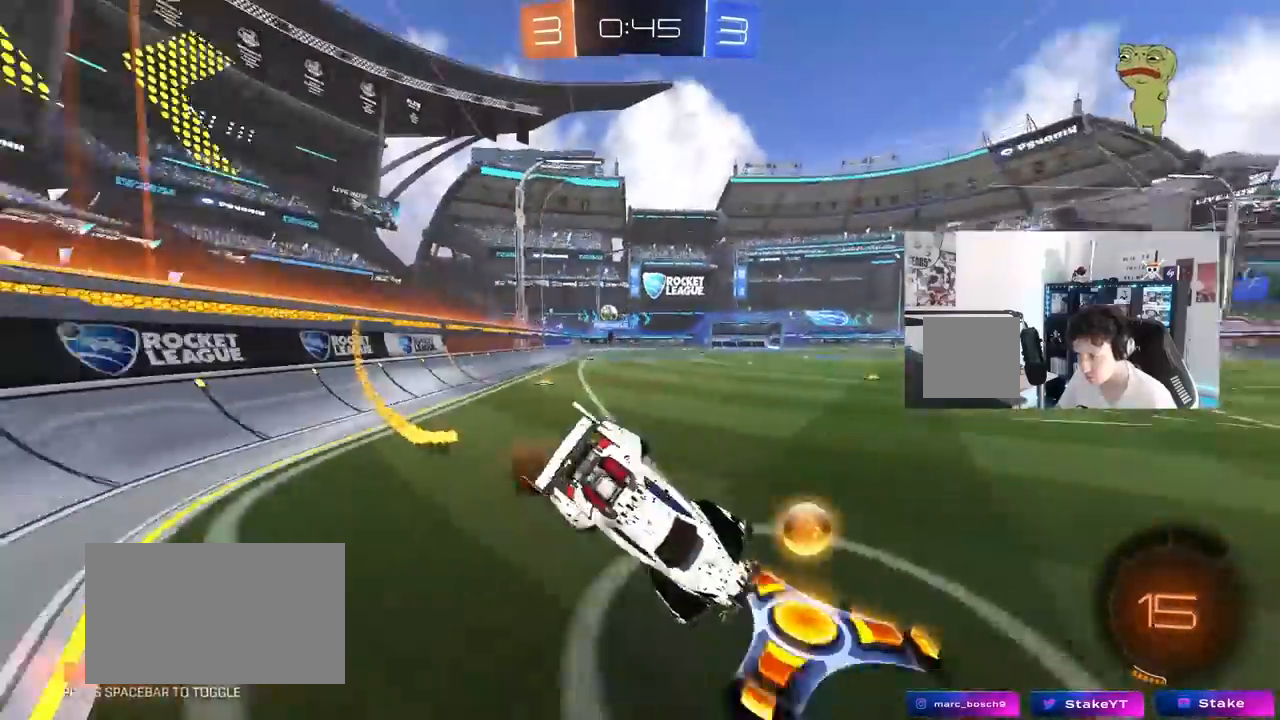
{"keys": ["d", "s"], "mouse": [], "mouse_move": "still", "events": [[183, "s", "up"], [317, "s", "down"], [467, "shift", "up"]]}
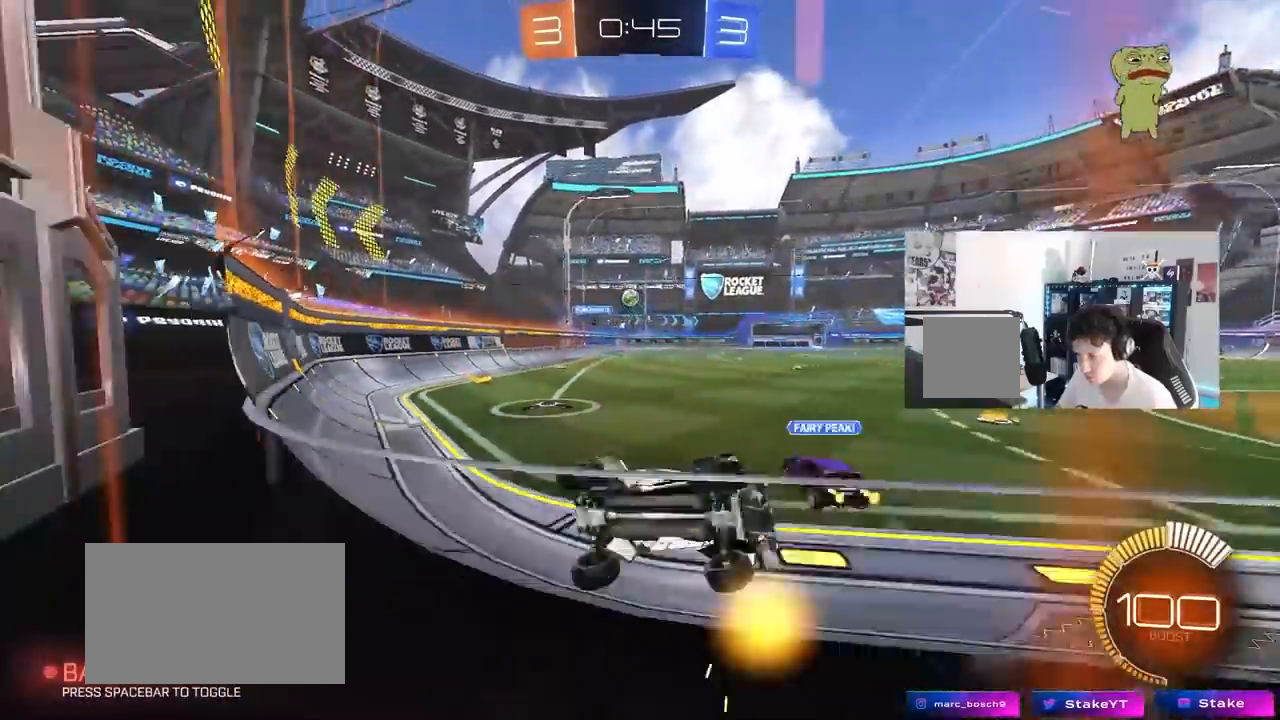
{"keys": ["d", "w"], "mouse": [], "mouse_move": "still", "events": [[100, "s", "up"], [250, "shift", "down"], [250, "w", "down"], [433, "shift", "up"]]}
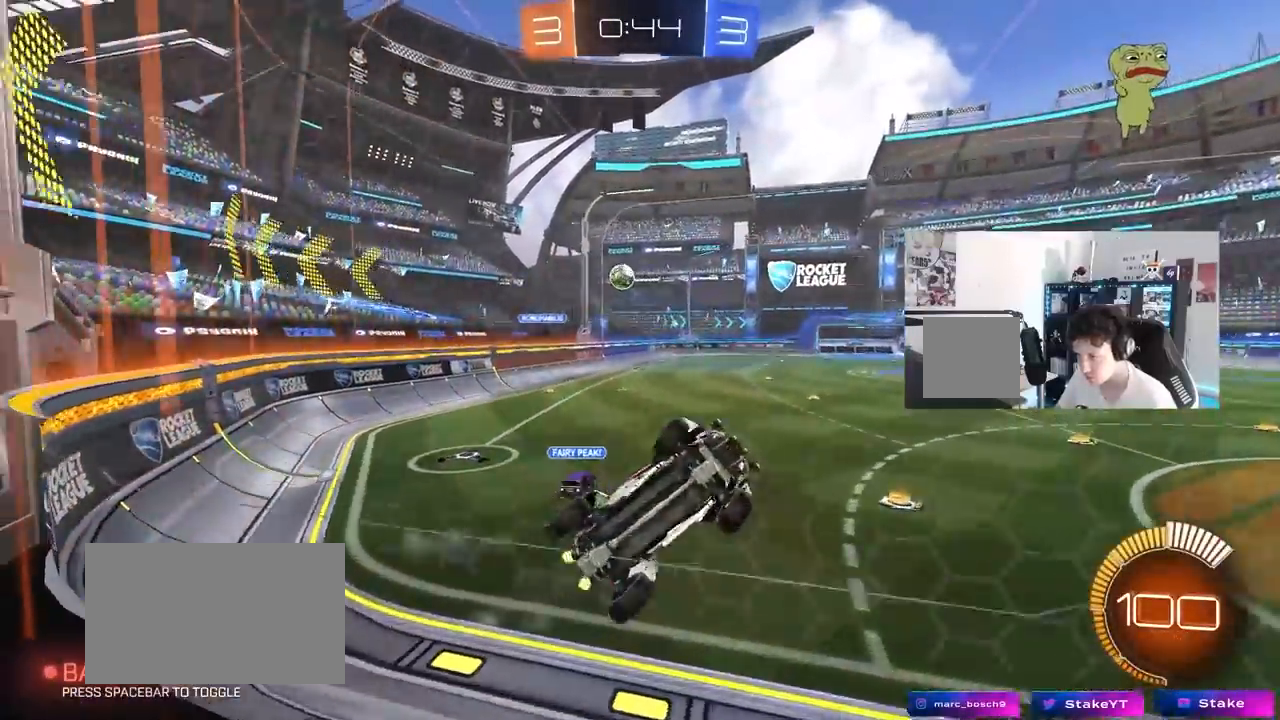
{"keys": ["d", "shift", "w"], "mouse": [], "mouse_move": "still", "events": [[267, "shift", "down"], [300, "shift", "up"], [483, "shift", "down"]]}
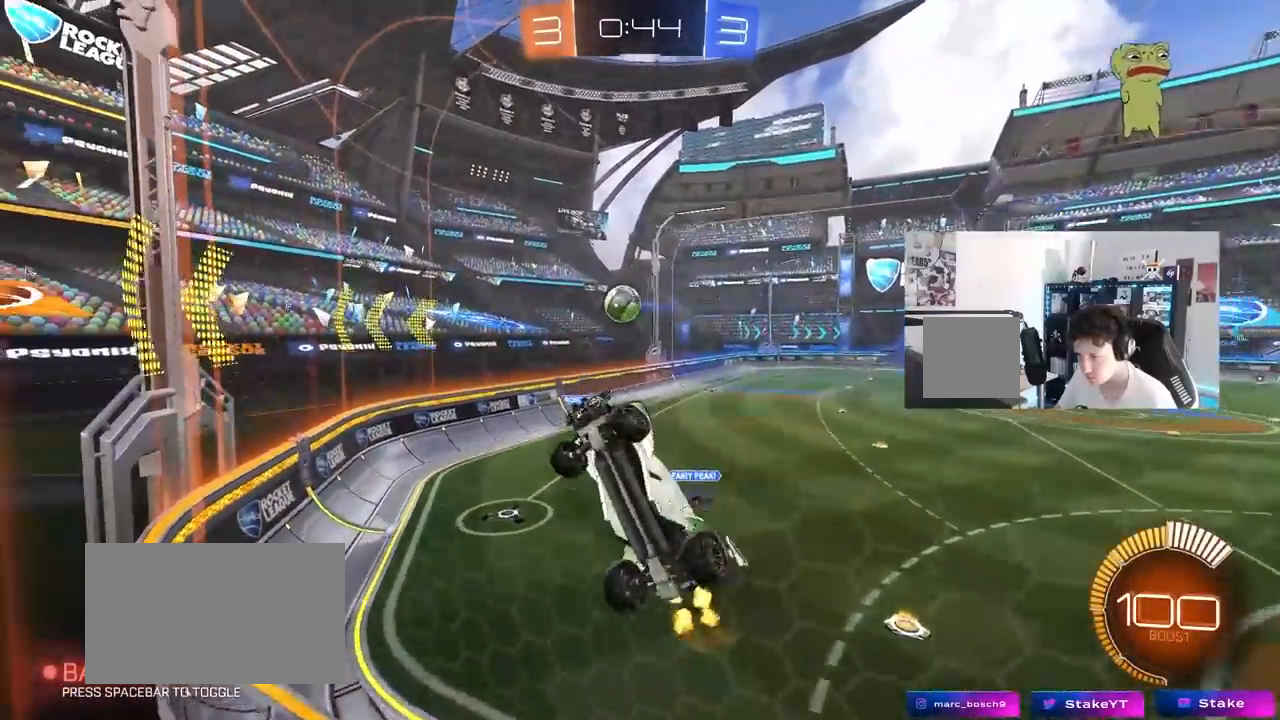
{"keys": ["d", "w"], "mouse": ["left"], "mouse_move": "still", "events": [[33, "shift", "up"], [133, "mouse_left", "down"]]}
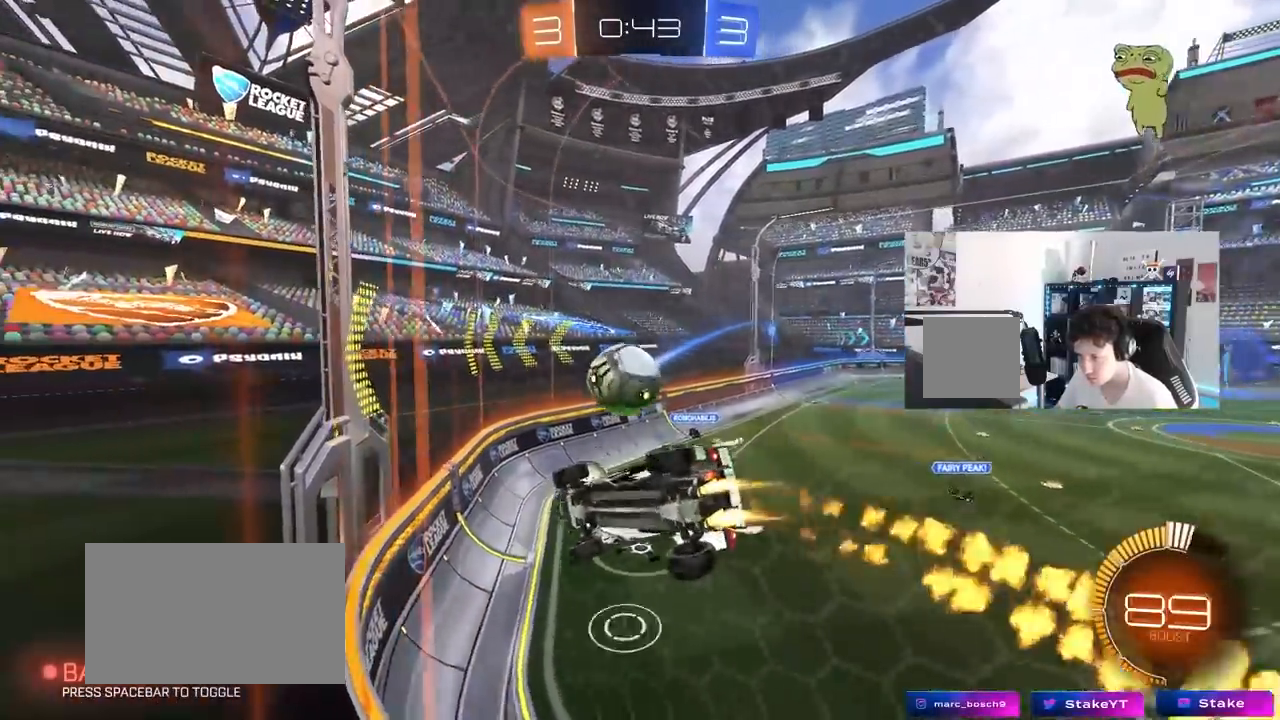
{"keys": ["d", "shift"], "mouse": ["left"], "mouse_move": "still", "events": [[50, "mouse_right", "down"], [100, "shift", "down"], [150, "mouse_left", "up"], [150, "mouse_right", "up"], [200, "mouse_left", "down"], [200, "mouse_right", "down"], [250, "mouse_left", "up"], [283, "s", "down"], [283, "w", "up"], [383, "mouse_right", "up"], [383, "s", "up"], [433, "mouse_left", "down"]]}
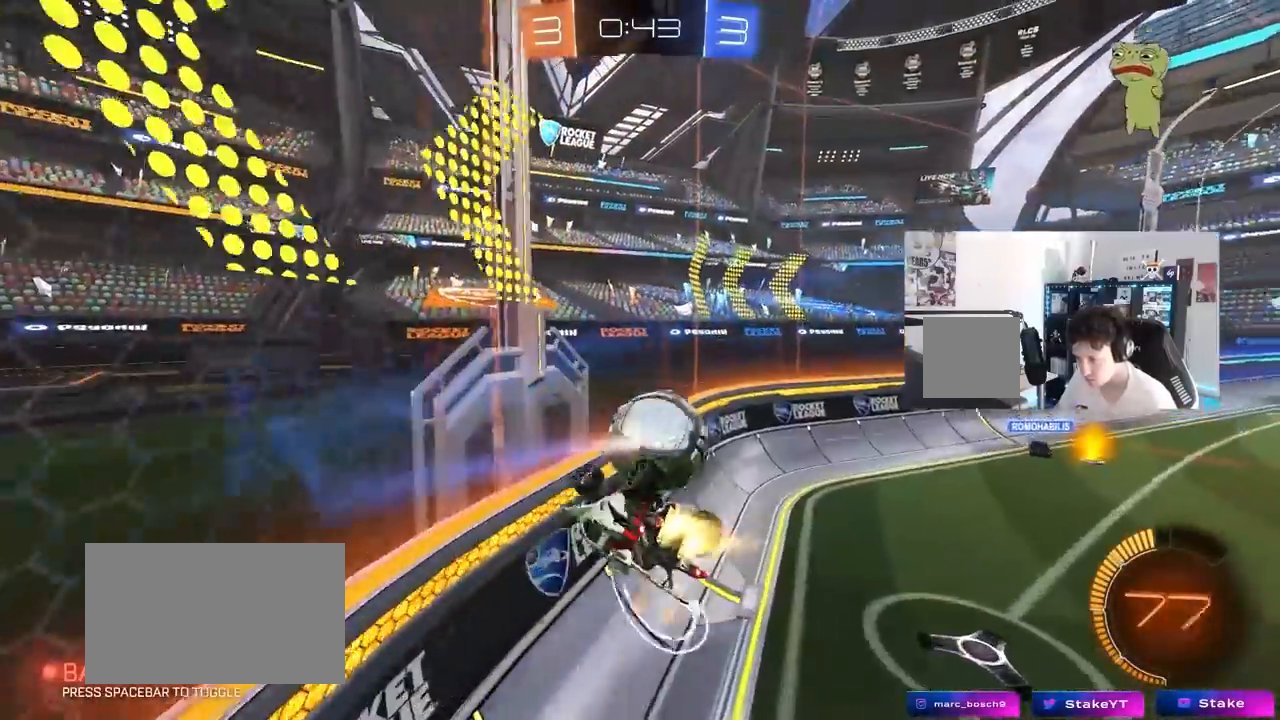
{"keys": ["a", "s"], "mouse": ["left"], "mouse_move": "still", "events": [[67, "mouse_left", "up"], [167, "mouse_left", "down"], [167, "s", "down"], [450, "a", "down"], [450, "shift", "up"], [500, "d", "up"]]}
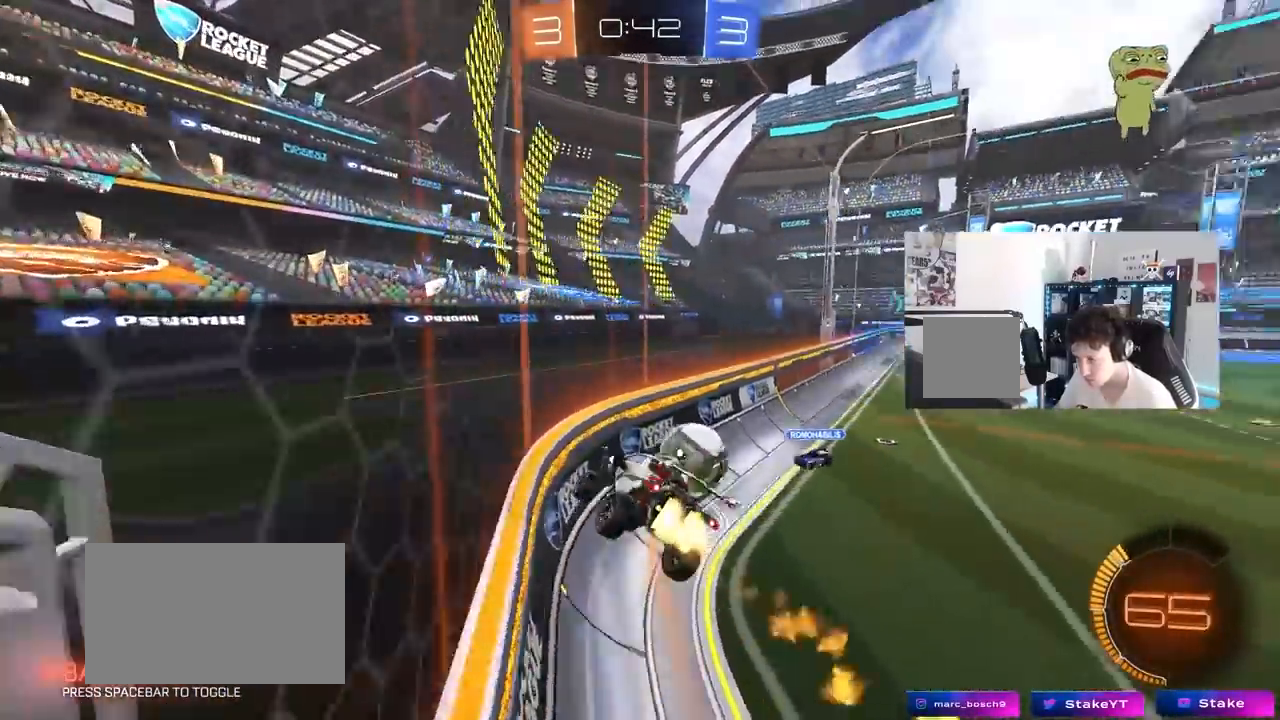
{"keys": ["a", "w"], "mouse": ["left"], "mouse_move": "still", "events": [[83, "mouse_left", "up"], [133, "s", "up"], [233, "mouse_left", "down"], [267, "a", "up"], [267, "w", "down"], [317, "d", "down"], [417, "d", "up"], [467, "a", "down"]]}
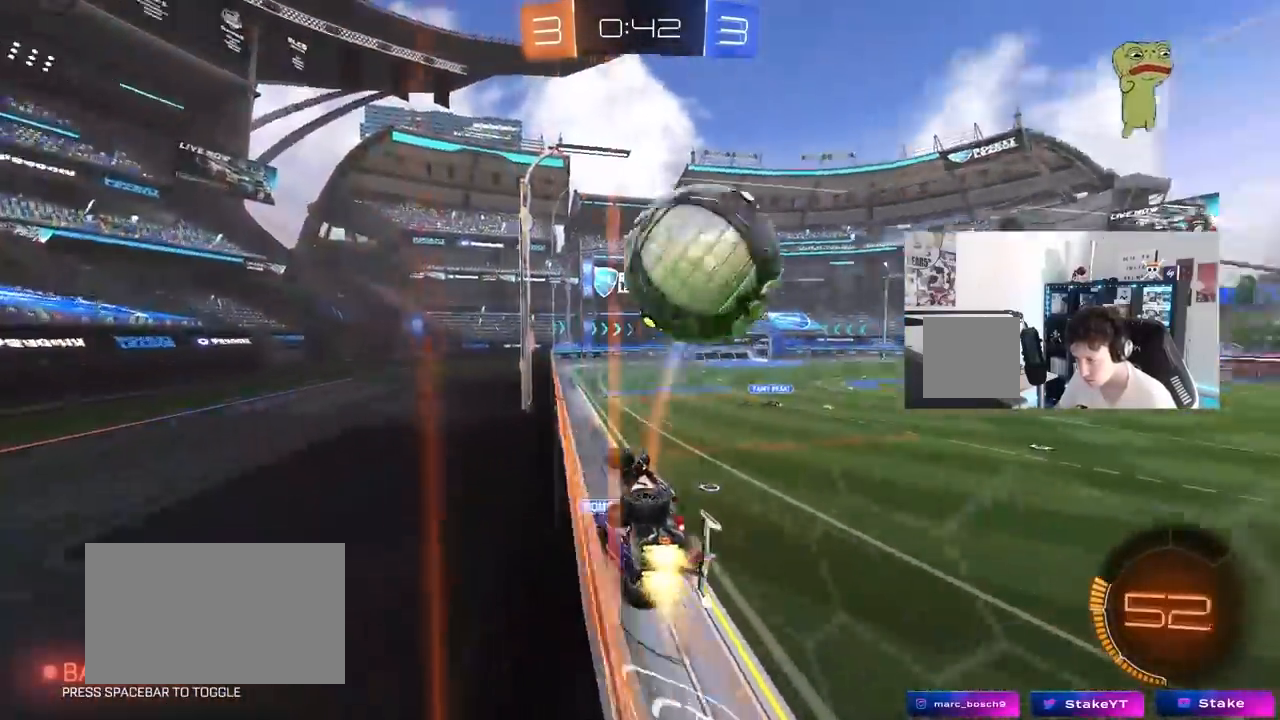
{"keys": ["d", "w"], "mouse": [], "mouse_move": "still", "events": [[100, "mouse_left", "up"], [150, "d", "down"], [200, "a", "up"], [233, "shift", "down"], [433, "shift", "up"]]}
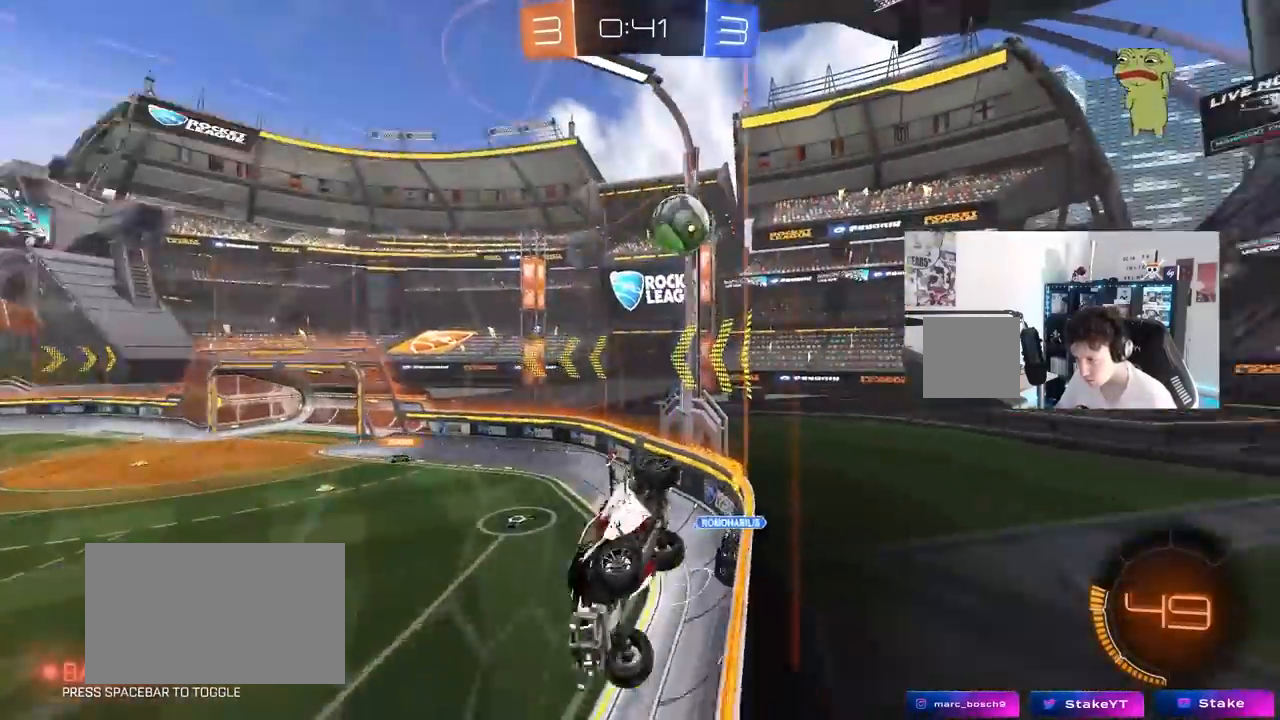
{"keys": ["d", "w"], "mouse": [], "mouse_move": "still", "events": [[450, "shift", "down"], [483, "shift", "up"]]}
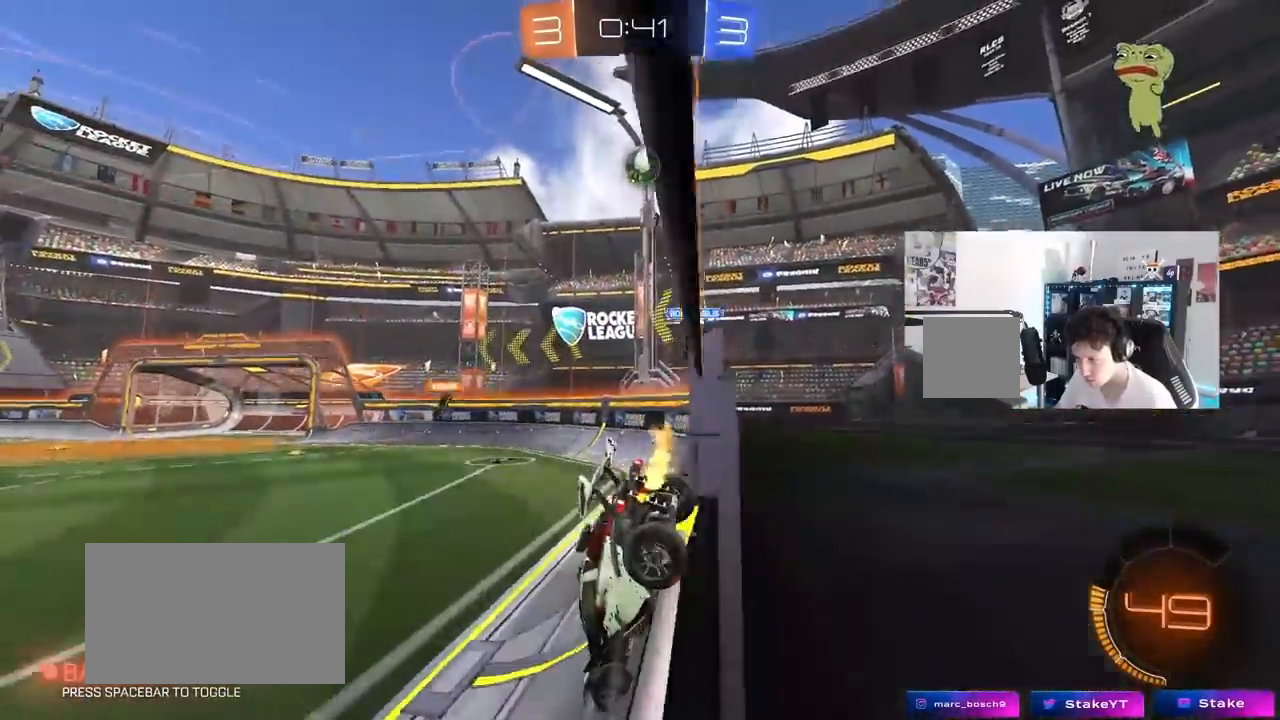
{"keys": ["a", "w"], "mouse": ["right"], "mouse_move": "still", "events": [[83, "d", "up"], [267, "d", "down"], [467, "mouse_right", "down"], [500, "a", "down"], [500, "d", "up"]]}
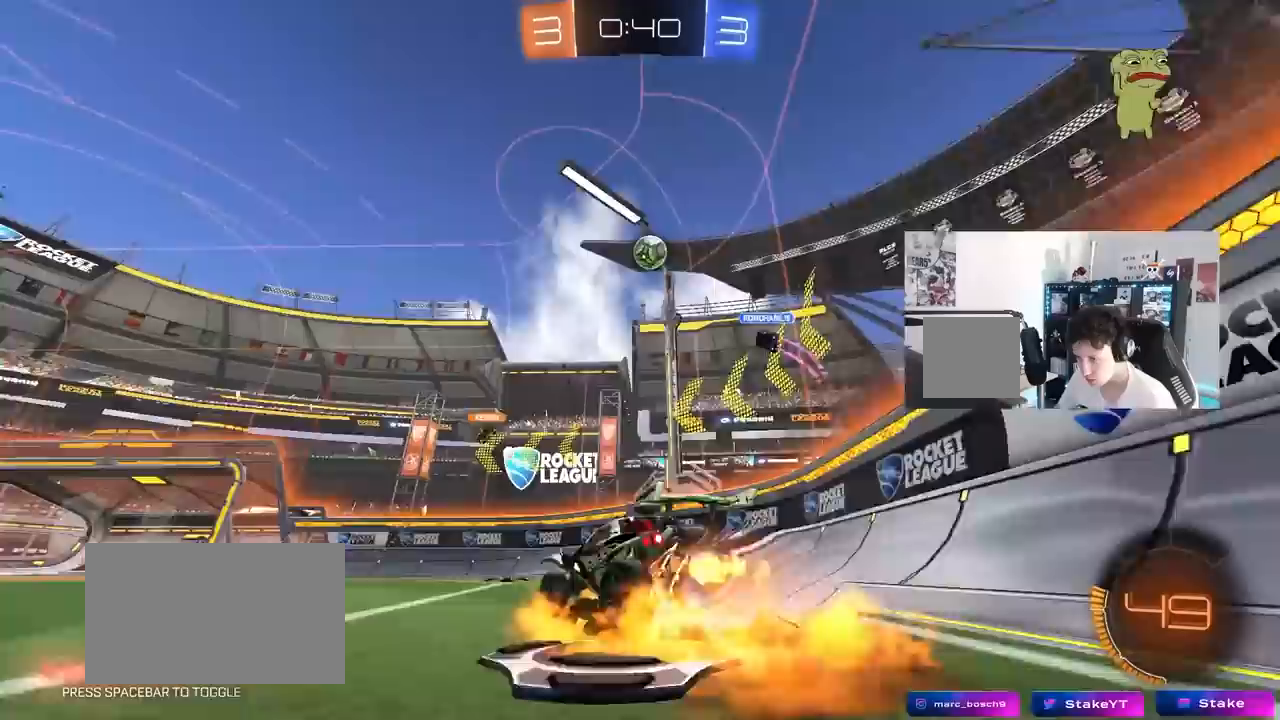
{"keys": ["a", "shift"], "mouse": [], "mouse_move": "still", "events": [[50, "mouse_right", "up"], [50, "shift", "down"], [100, "mouse_right", "down"], [150, "s", "down"], [150, "w", "up"], [333, "mouse_right", "up"], [483, "s", "up"]]}
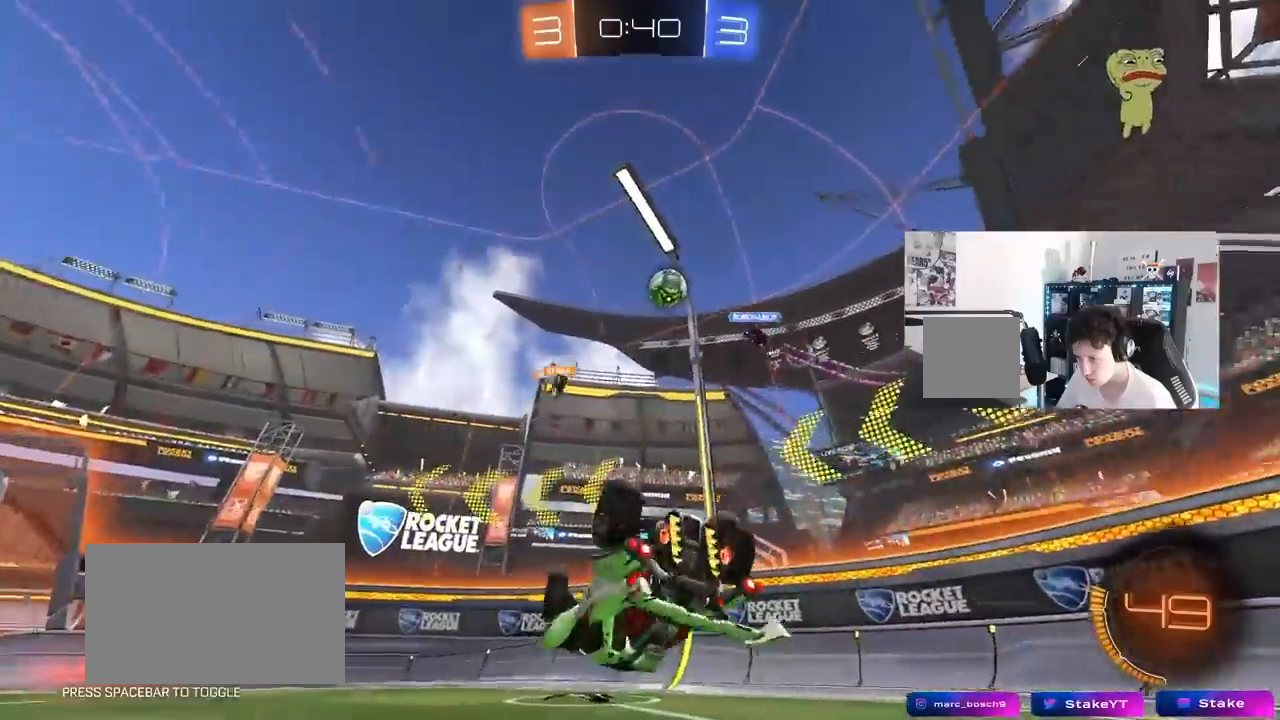
{"keys": ["a"], "mouse": [], "mouse_move": "still", "events": [[117, "s", "down"], [350, "s", "up"], [350, "shift", "up"]]}
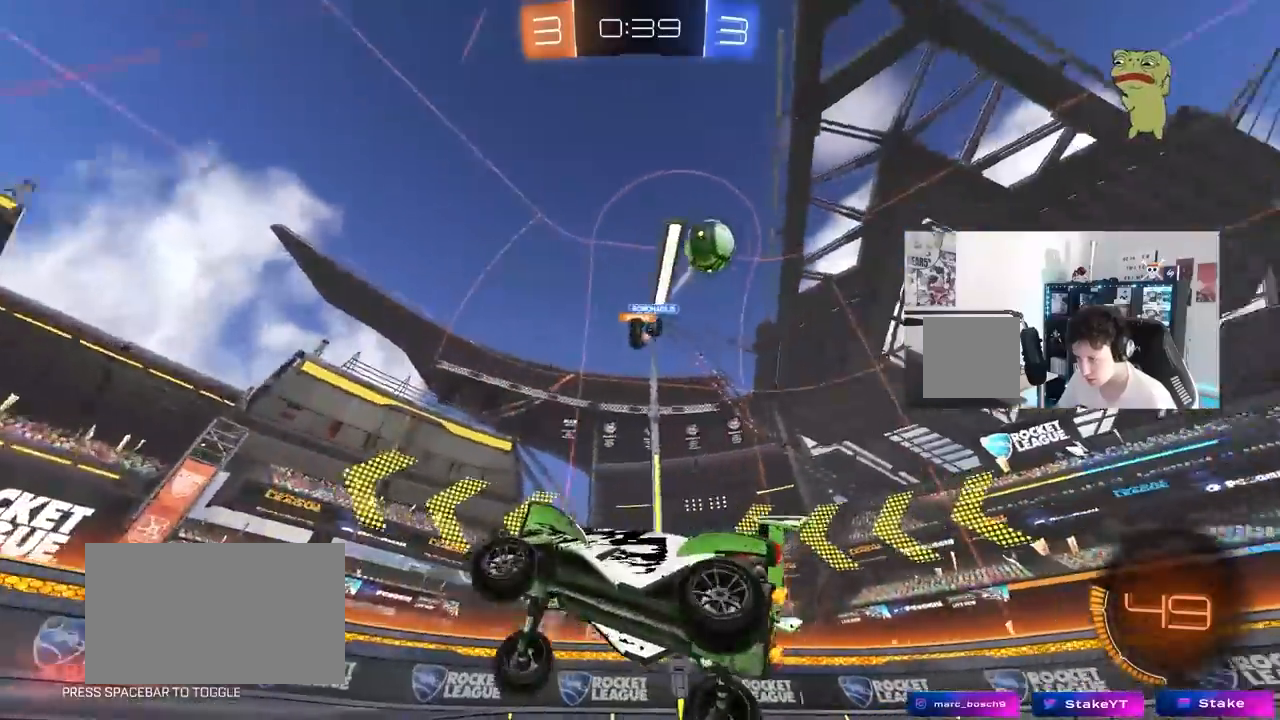
{"keys": ["d", "w"], "mouse": [], "mouse_move": "still", "events": [[33, "a", "up"], [183, "a", "down"], [183, "w", "down"], [367, "a", "up"], [417, "d", "down"]]}
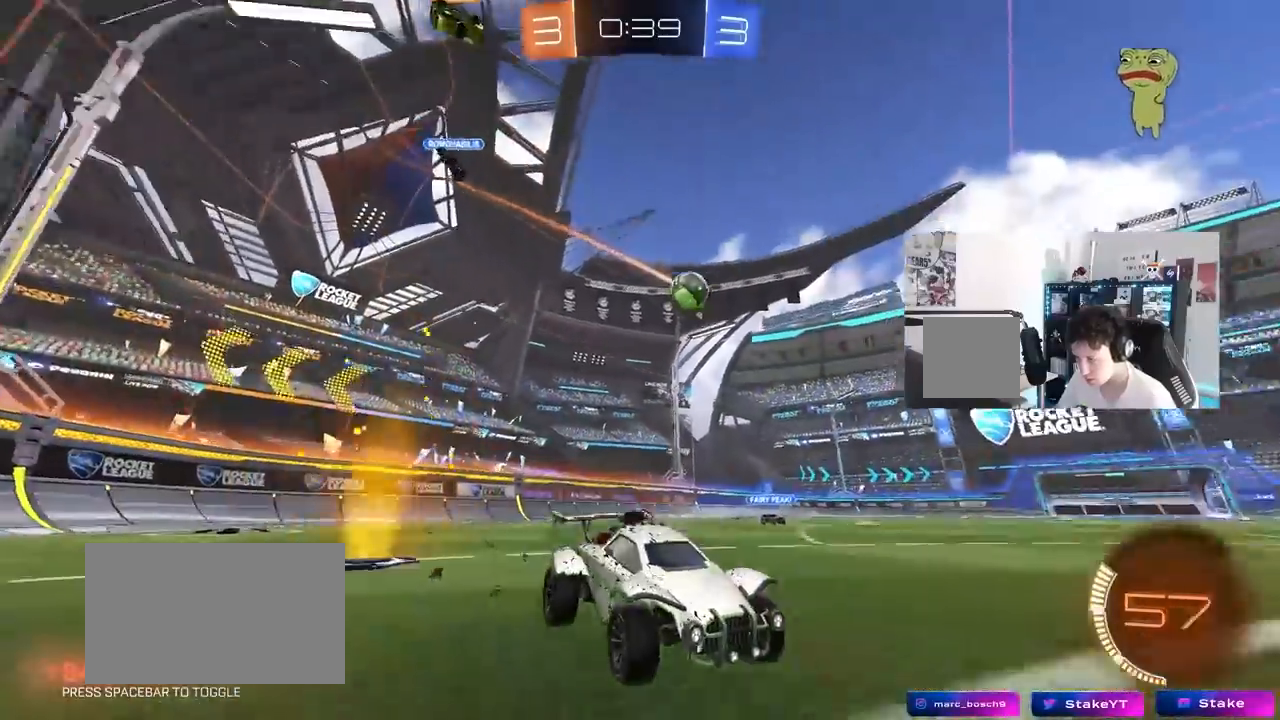
{"keys": ["a", "w"], "mouse": ["left"], "mouse_move": "still", "events": [[50, "a", "down"], [50, "d", "up"], [100, "shift", "down"], [200, "shift", "up"], [250, "mouse_left", "down"]]}
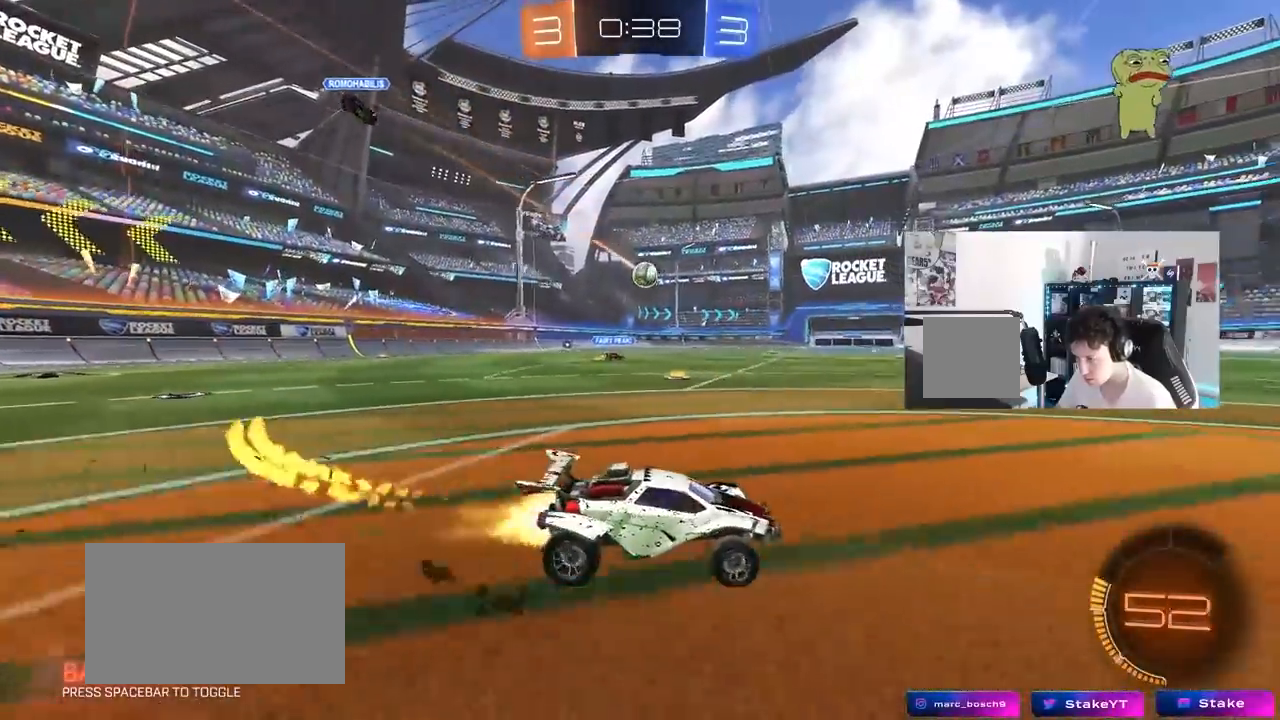
{"keys": ["w"], "mouse": [], "mouse_move": "still", "events": [[400, "a", "up"], [400, "mouse_left", "up"]]}
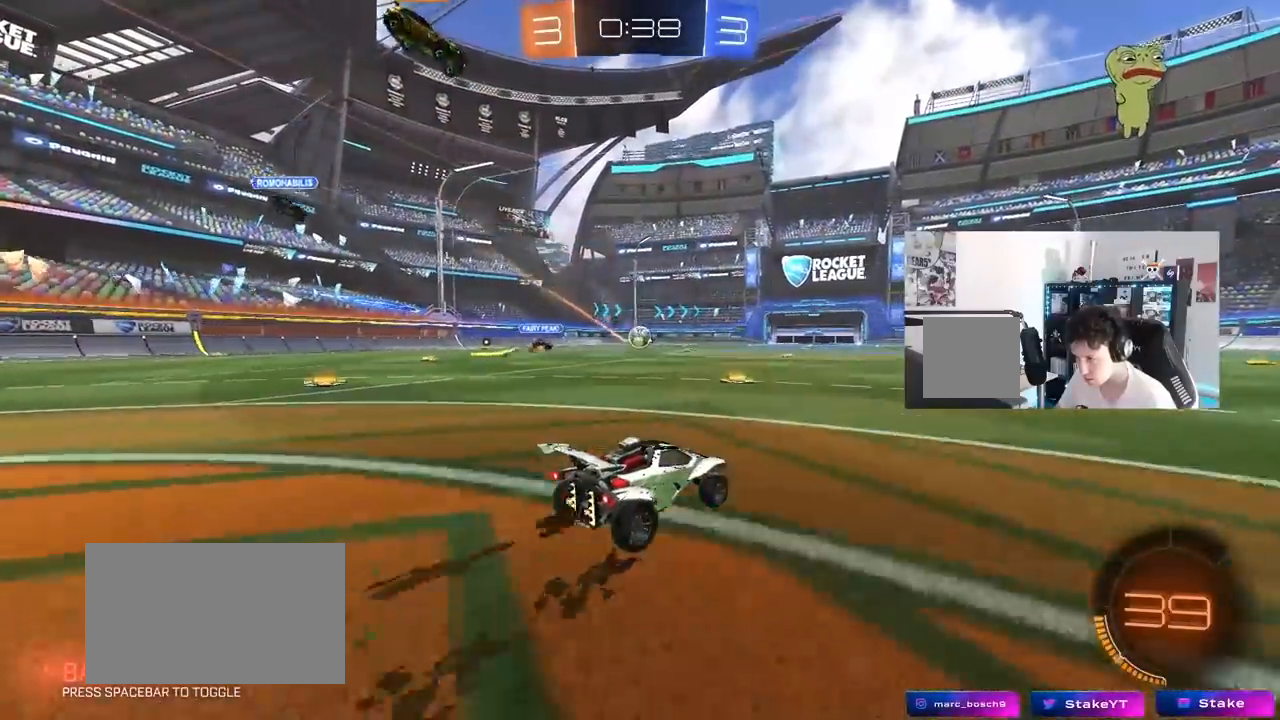
{"keys": ["w"], "mouse": [], "mouse_move": "left", "events": [[33, "mouse_left", "down"], [133, "mouse_left", "up"], [317, "a", "down"], [367, "a", "up"]]}
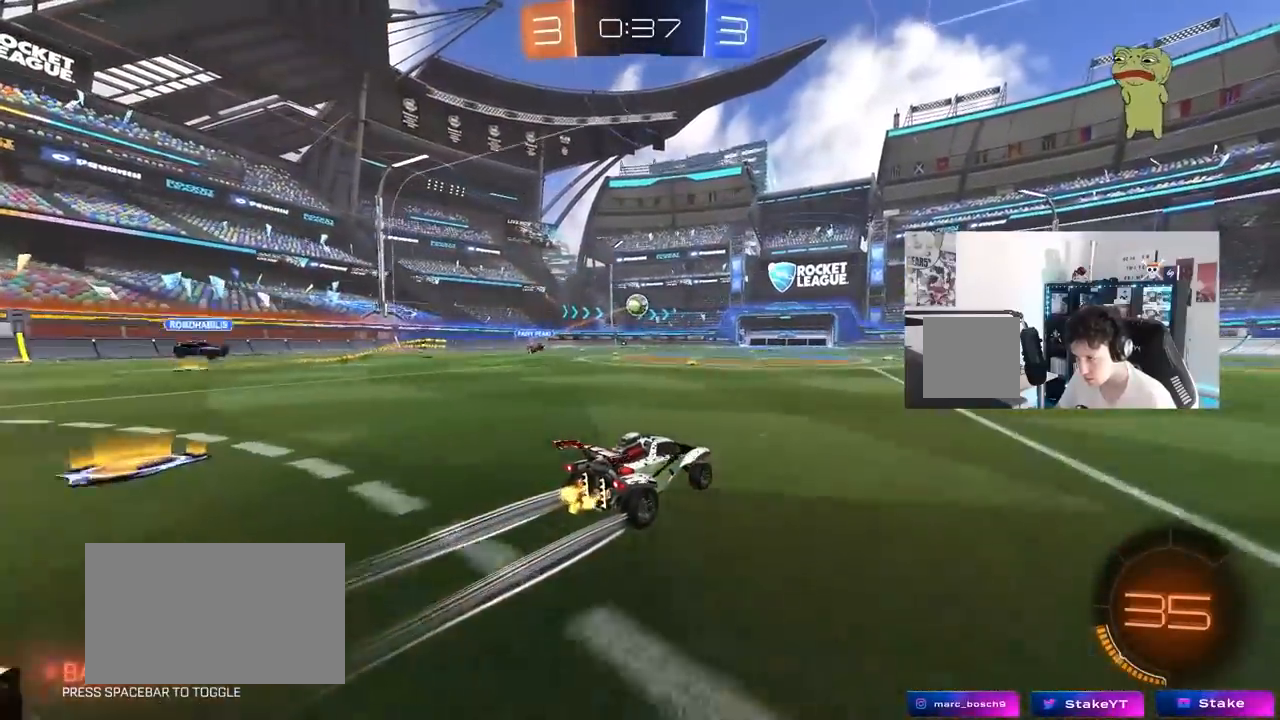
{"keys": ["a", "w"], "mouse": [], "mouse_move": "up-right", "events": [[433, "a", "down"]]}
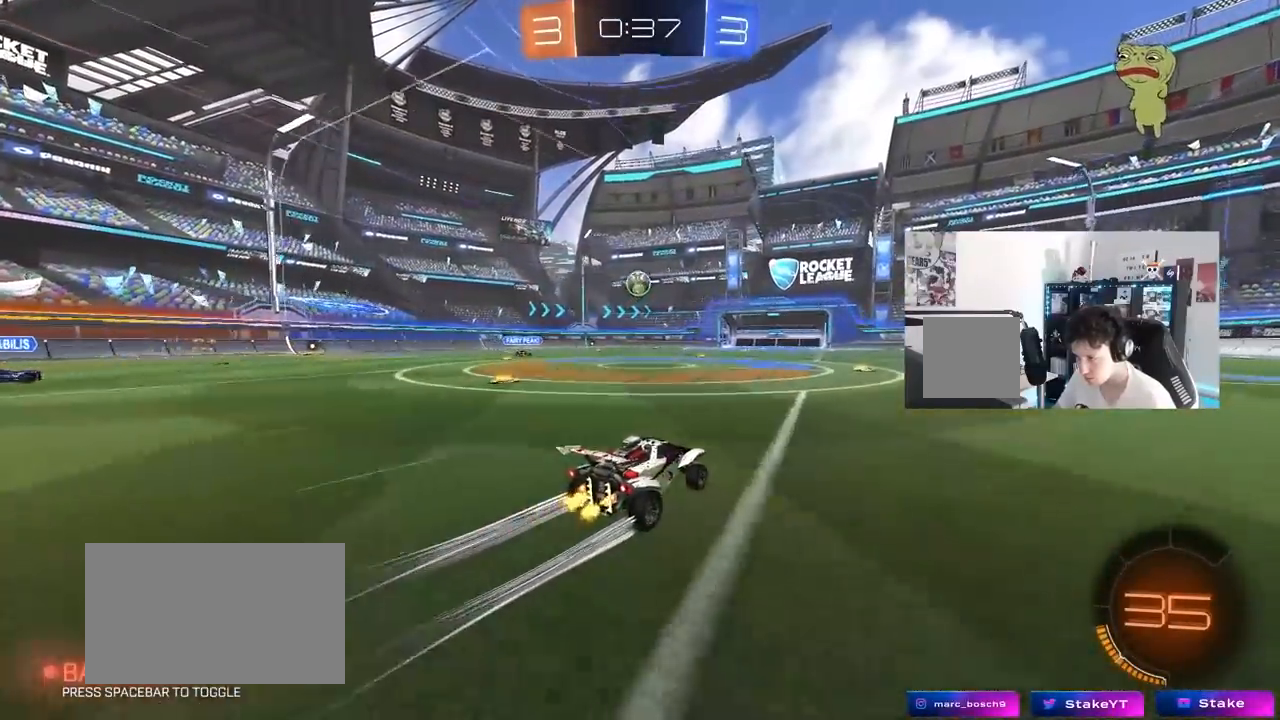
{"keys": ["w"], "mouse": ["left"], "mouse_move": "down", "events": [[17, "a", "up"], [217, "d", "down"], [267, "d", "up"], [450, "mouse_left", "down"]]}